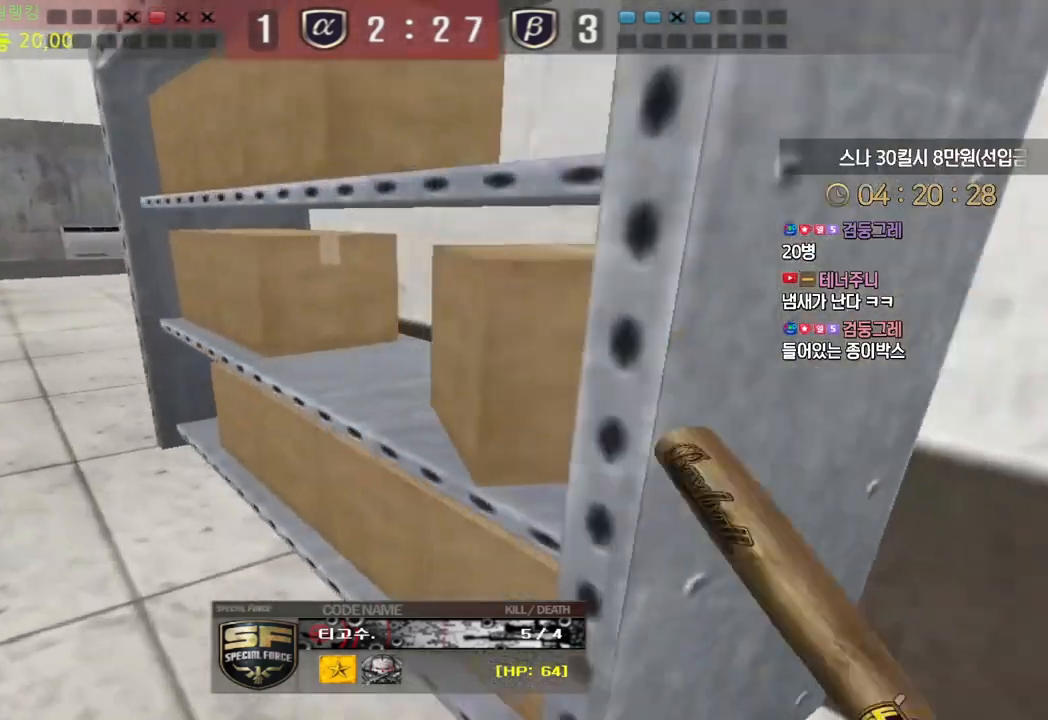
Gameplay with keyboard; each line is a JSON object with the keys held at the frame after it. "events" lists presses ("down") and releases ("up") of "a", "ctrl", "d", "e", "f", "q", "r", "s", "shift", "space", "tab" and "w" between this image and that frame as [ms after this image, input, new state], when the widget could be followed in between. No other keys are recorded. Mouse input is not recorded.
{"keys": [], "events": []}
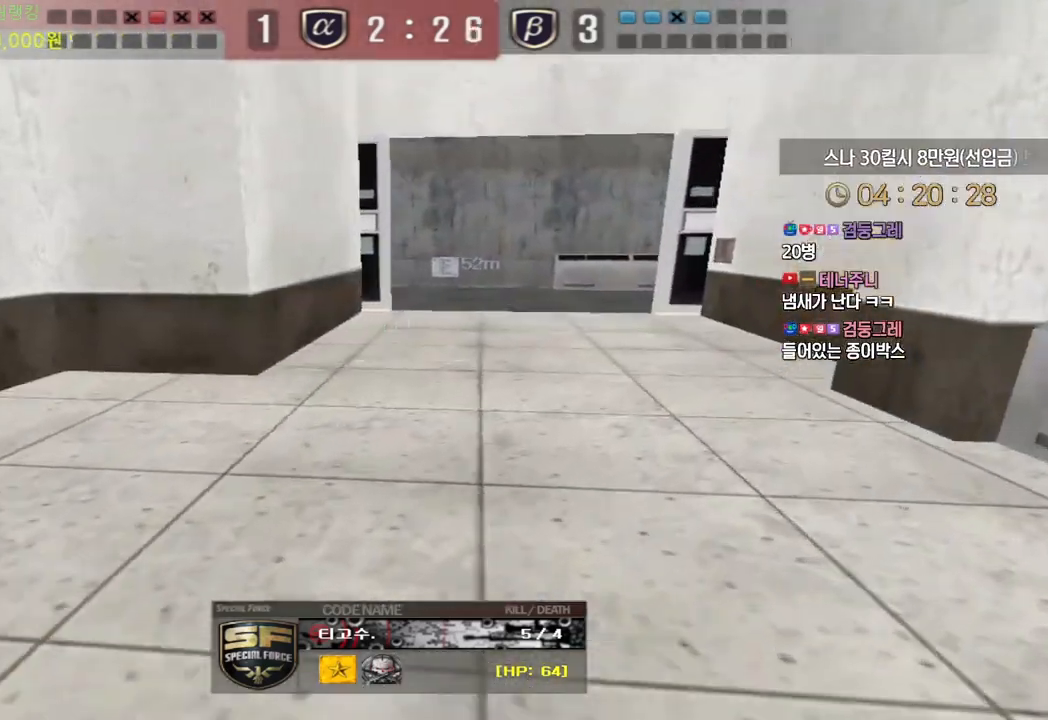
{"keys": [], "events": []}
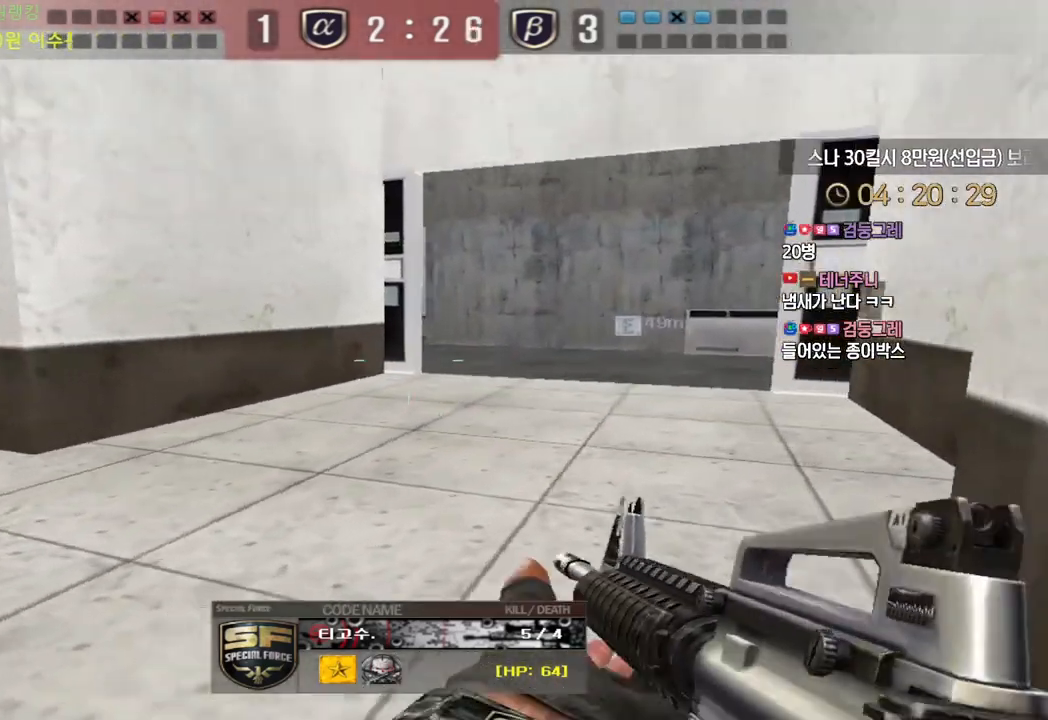
{"keys": [], "events": []}
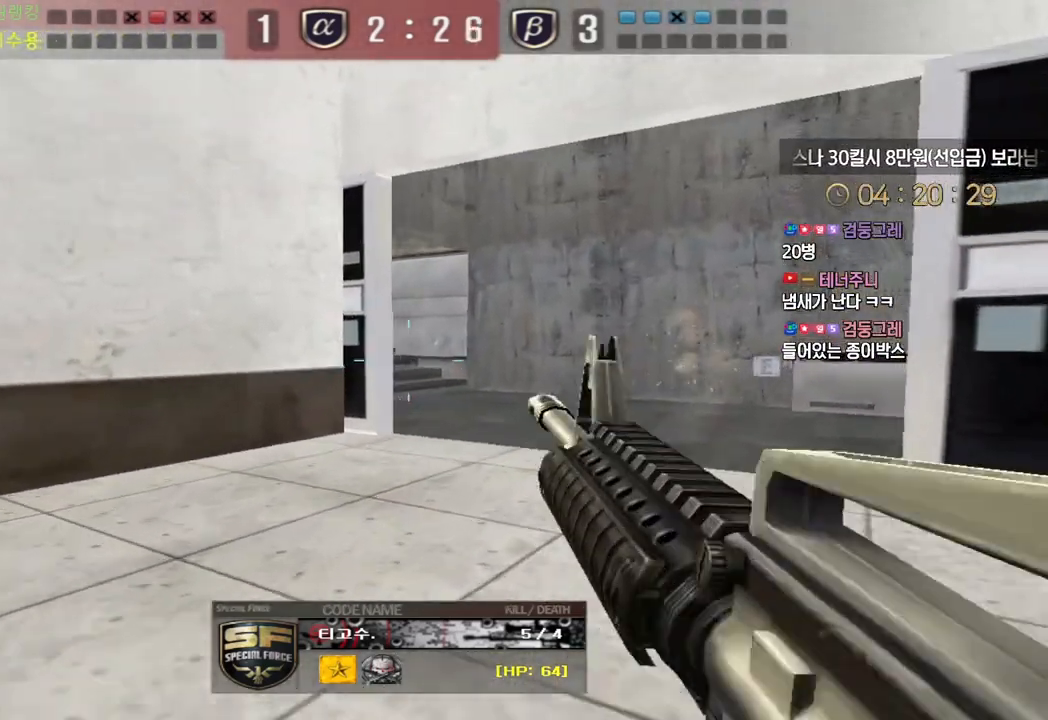
{"keys": [], "events": []}
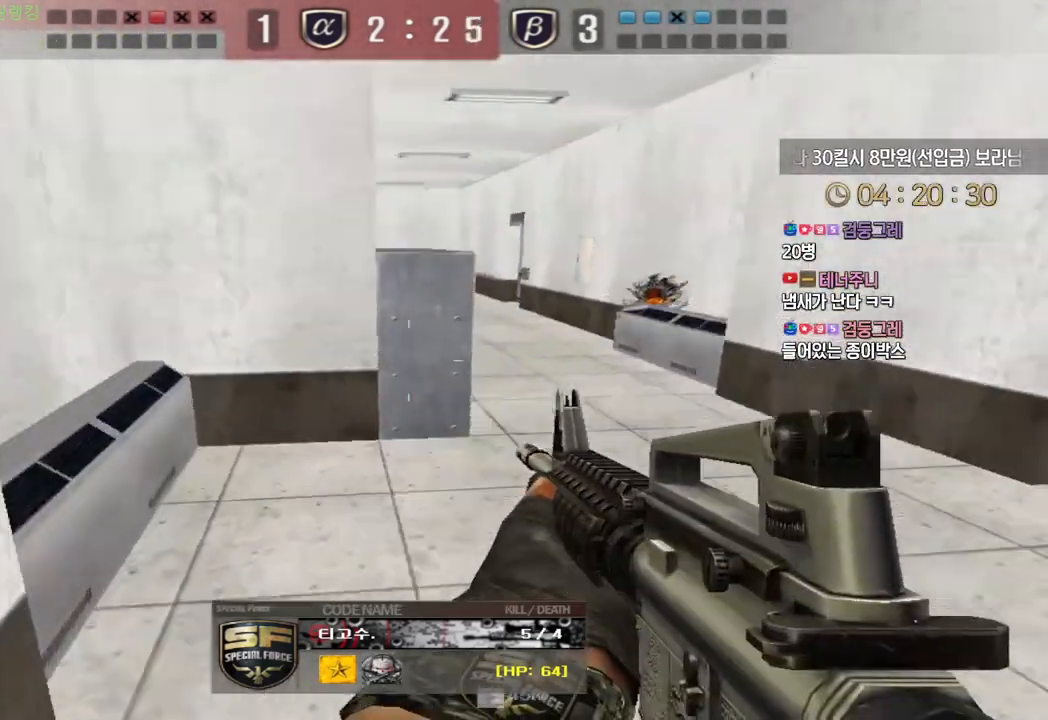
{"keys": [], "events": []}
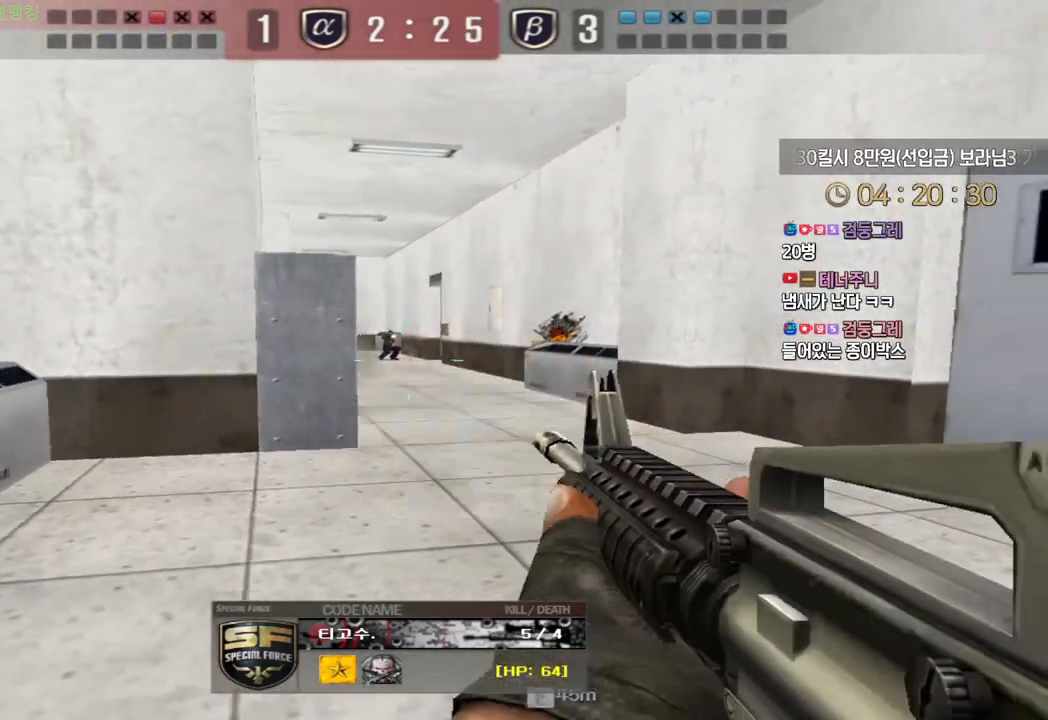
{"keys": [], "events": []}
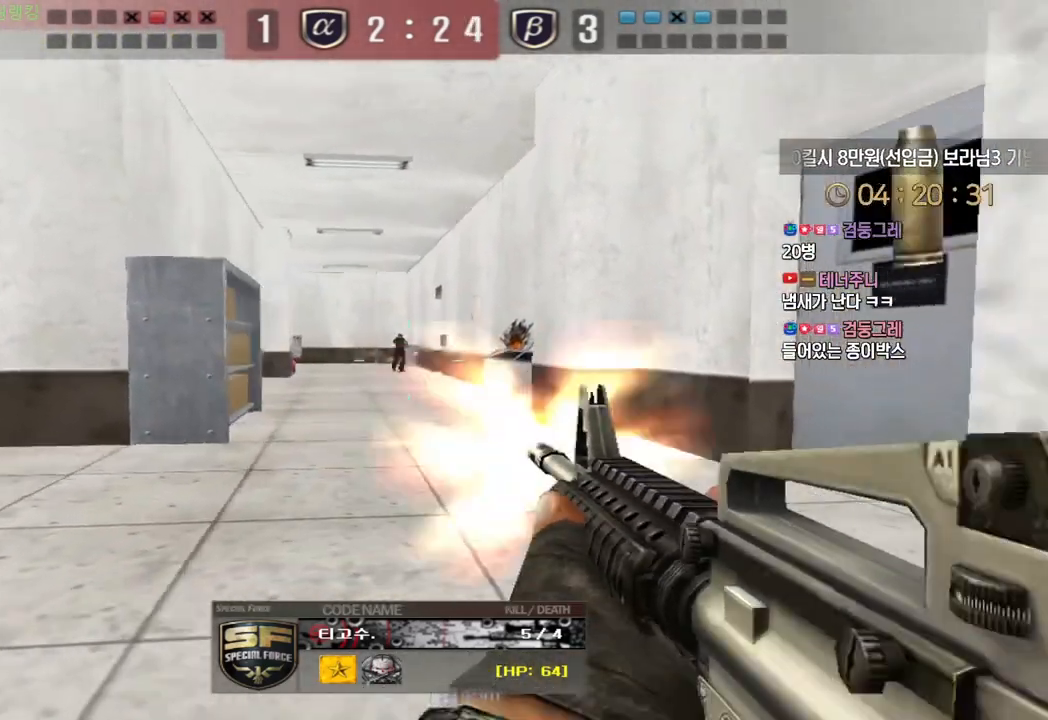
{"keys": [], "events": []}
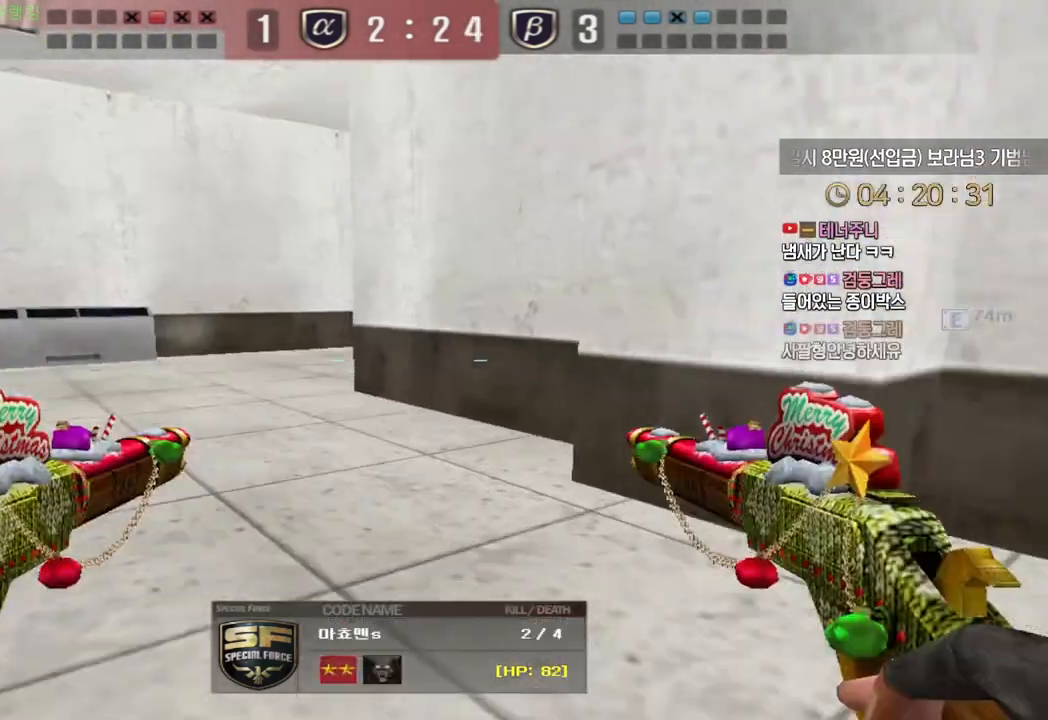
{"keys": [], "events": [[200, "tab", "down"], [483, "tab", "up"]]}
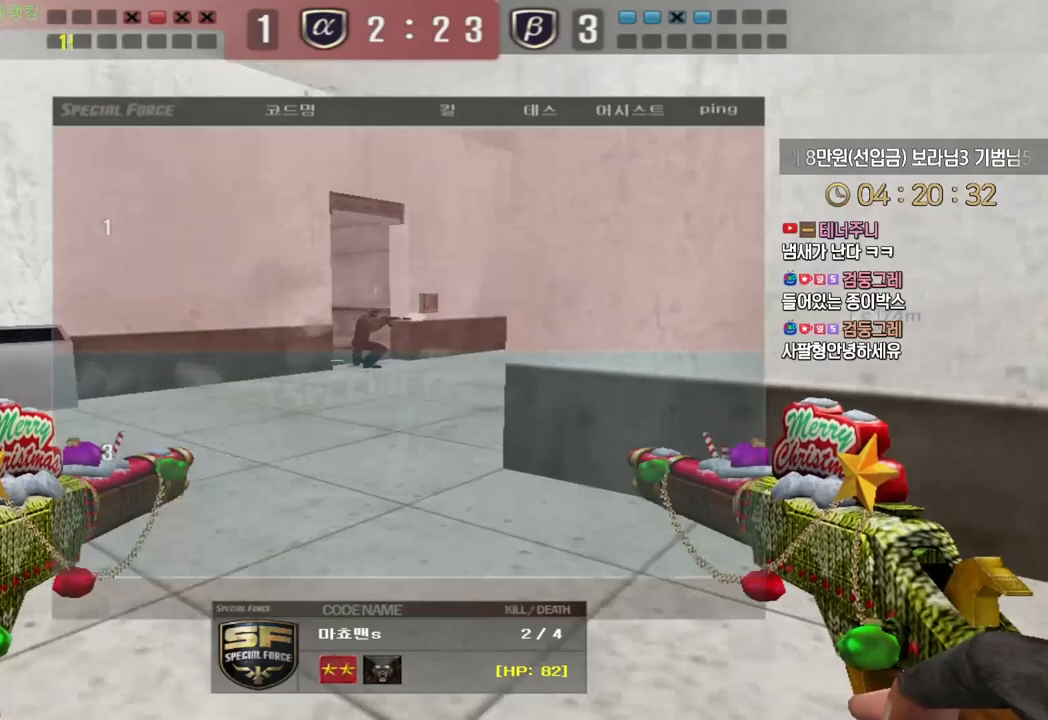
{"keys": [], "events": []}
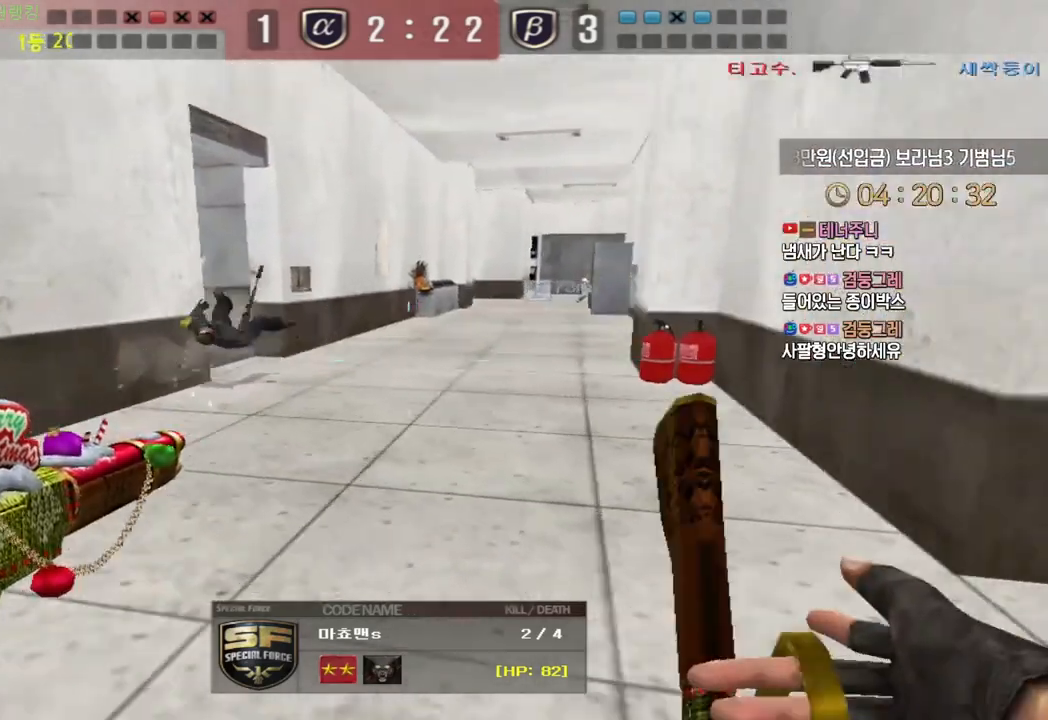
{"keys": [], "events": []}
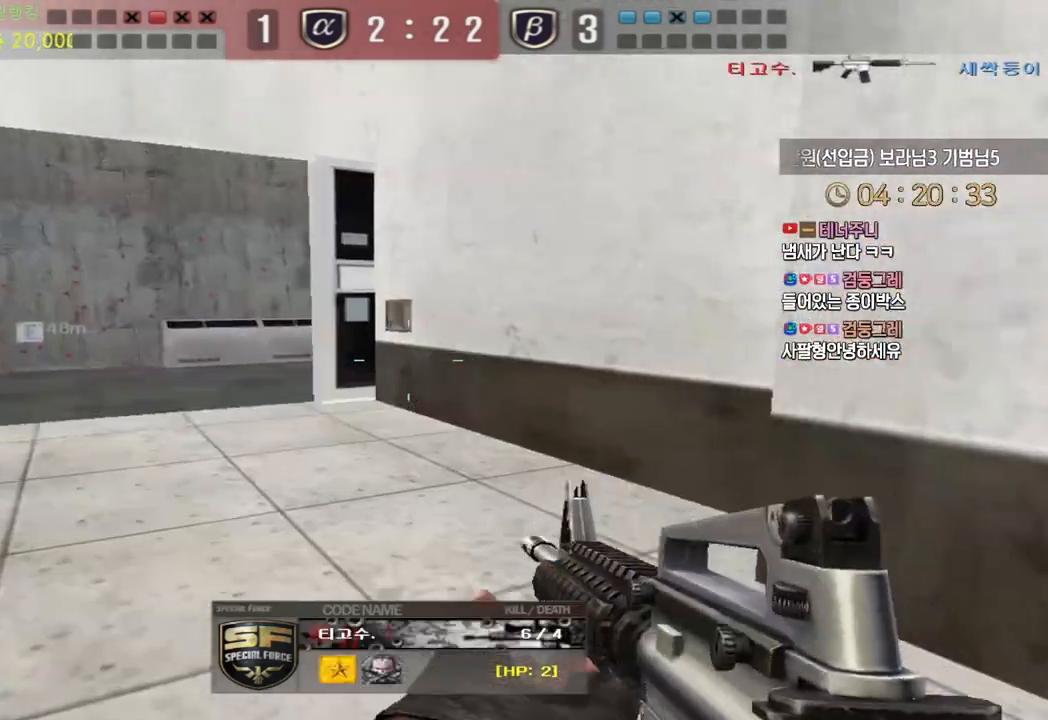
{"keys": [], "events": []}
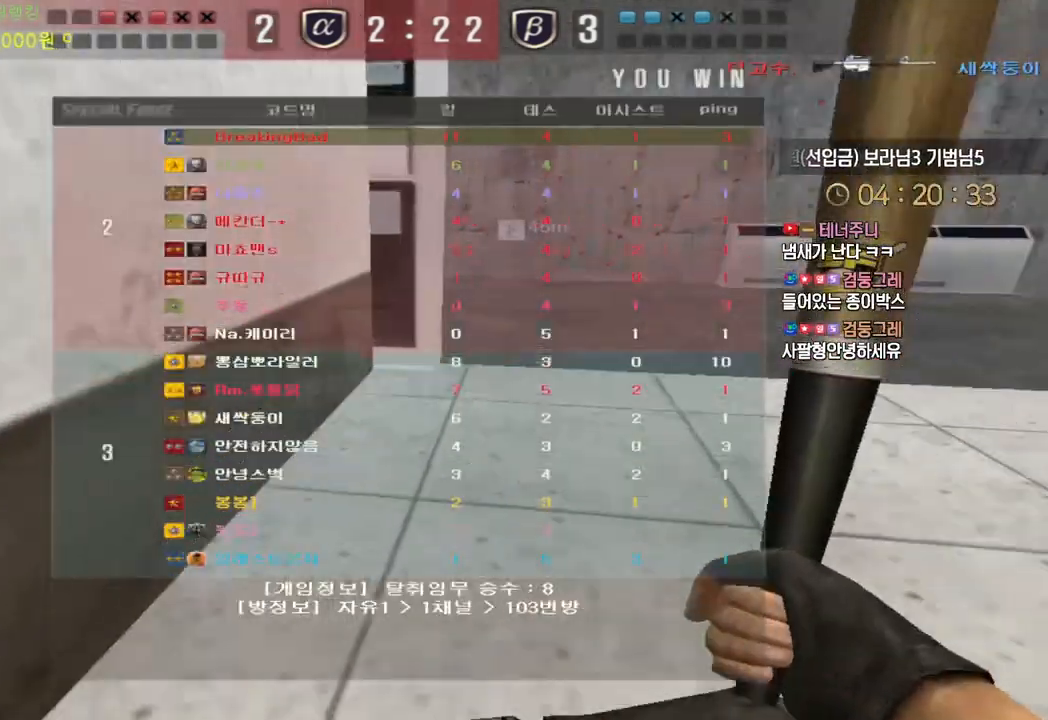
{"keys": [], "events": []}
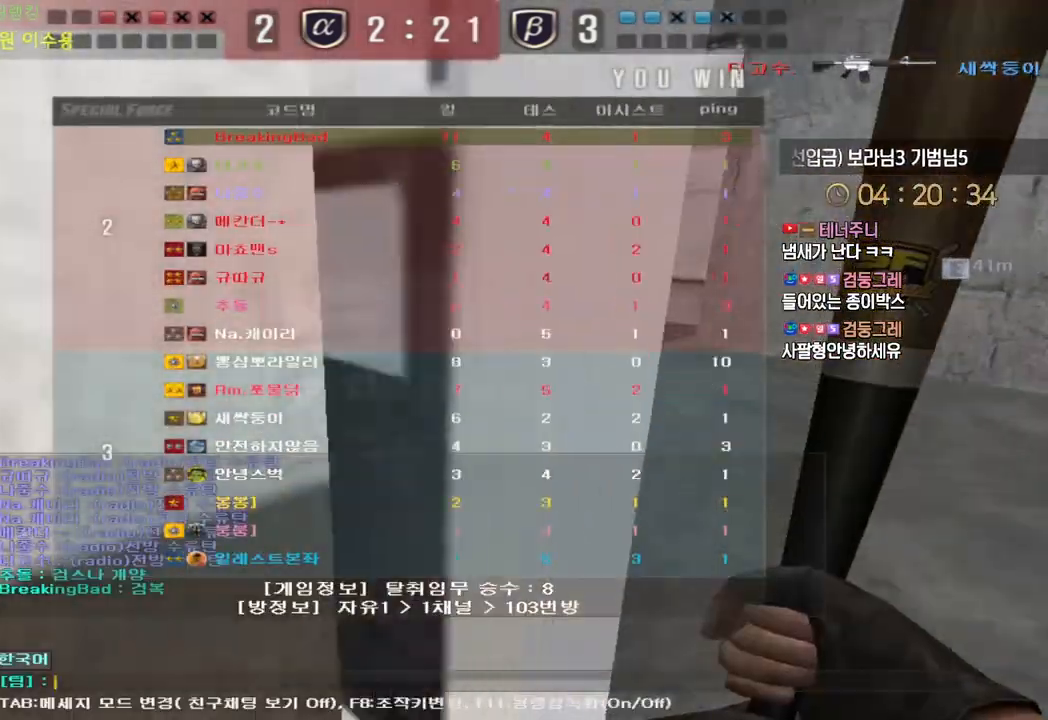
{"keys": ["d"], "events": [[300, "s", "down"], [433, "d", "down"], [450, "s", "up"]]}
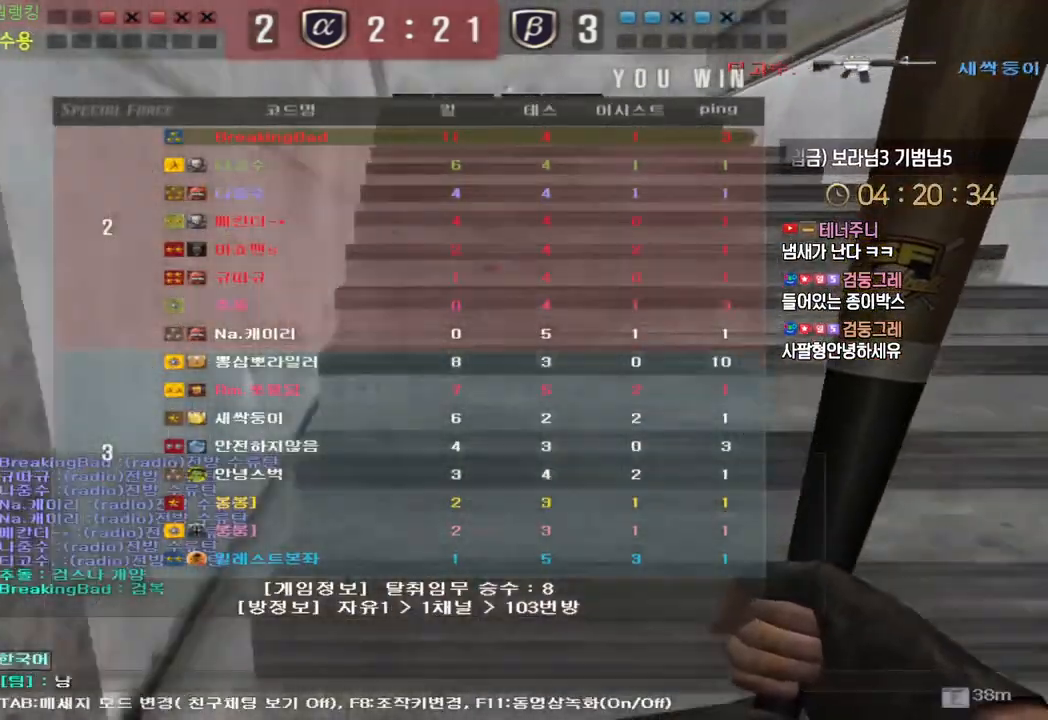
{"keys": [], "events": [[50, "d", "up"], [183, "e", "down"], [250, "e", "up"]]}
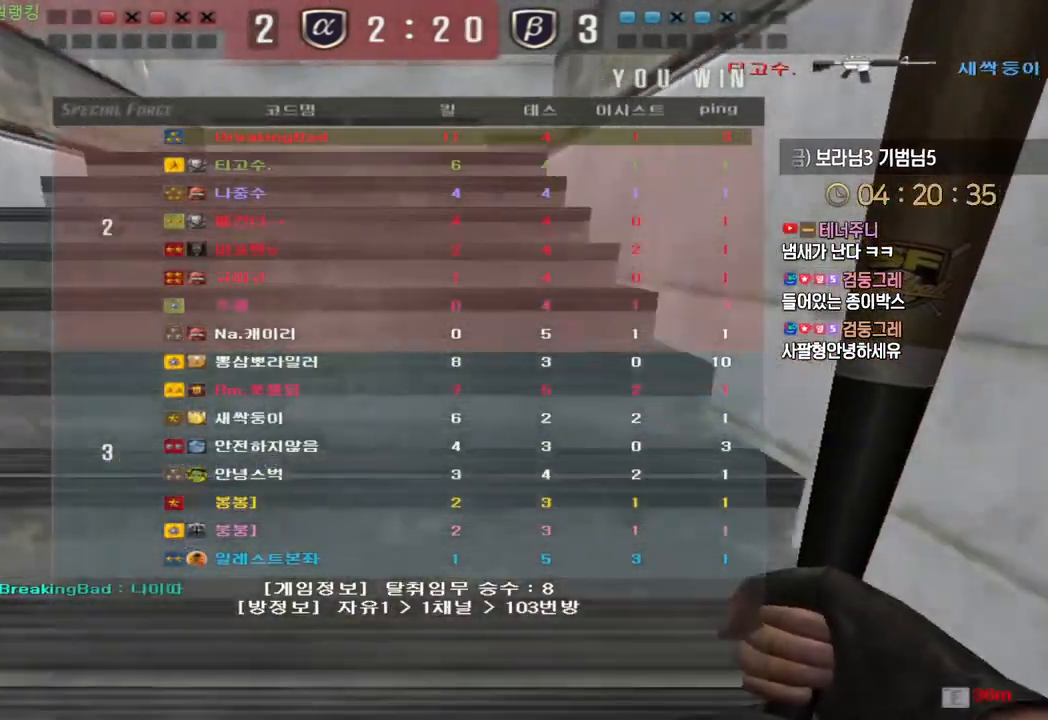
{"keys": [], "events": []}
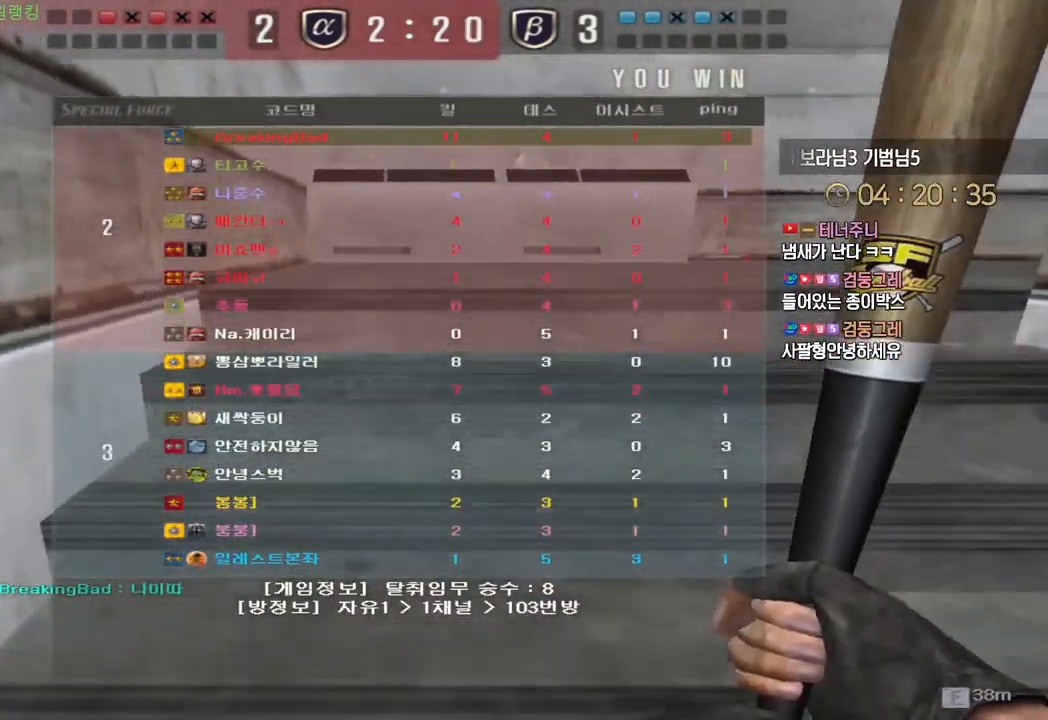
{"keys": [], "events": []}
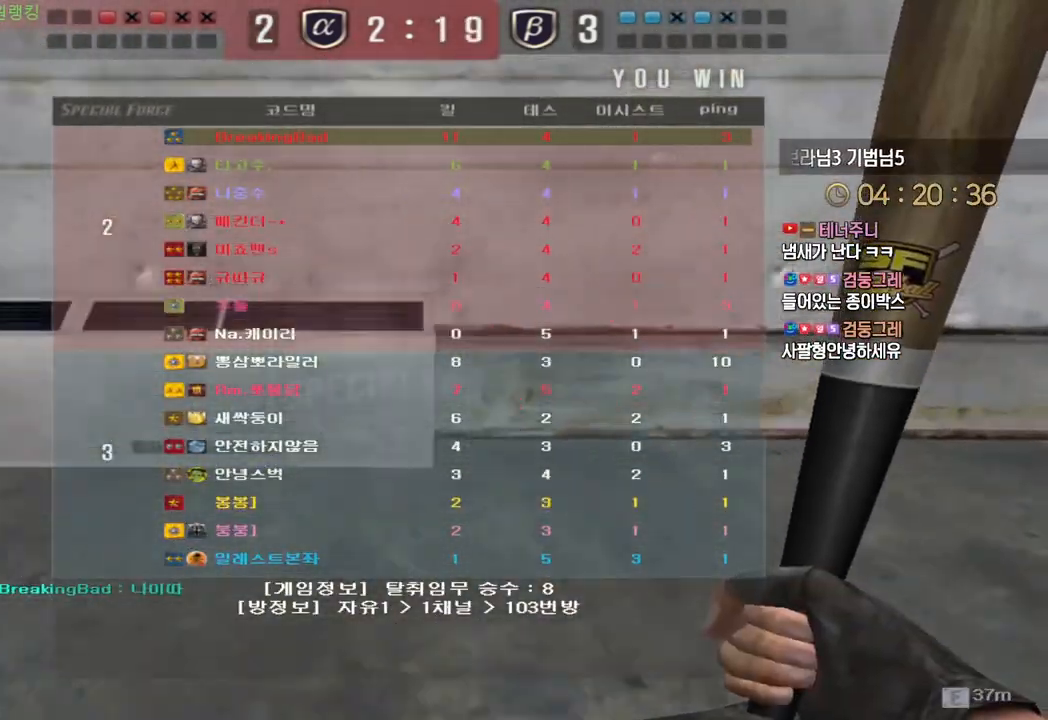
{"keys": ["w"], "events": [[133, "w", "down"]]}
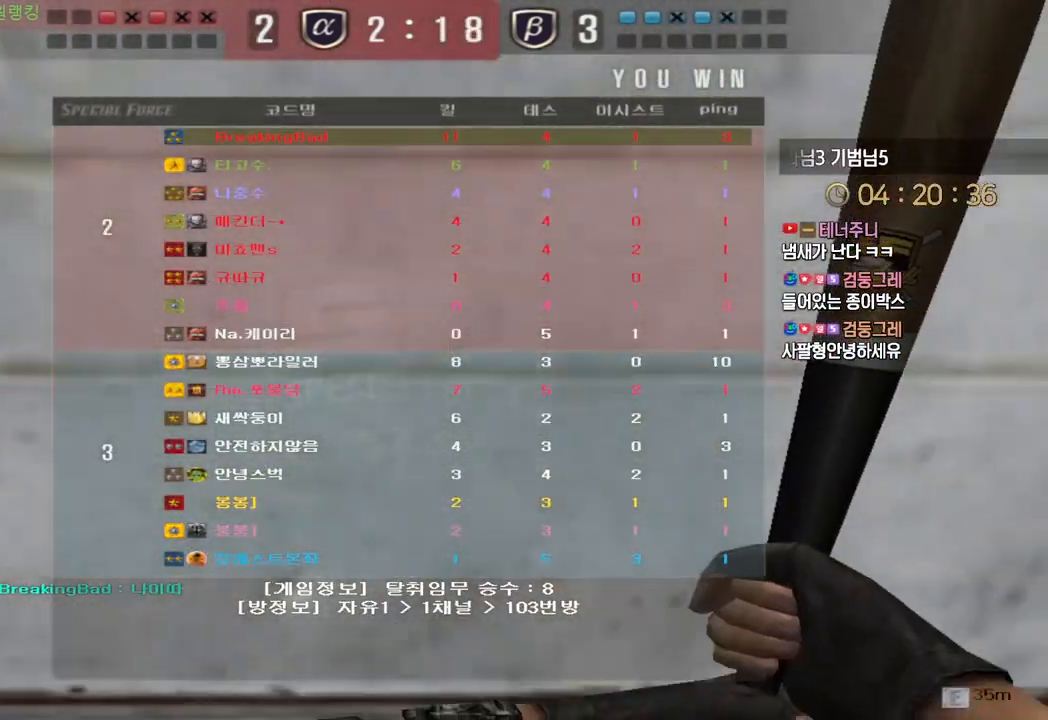
{"keys": ["w"], "events": []}
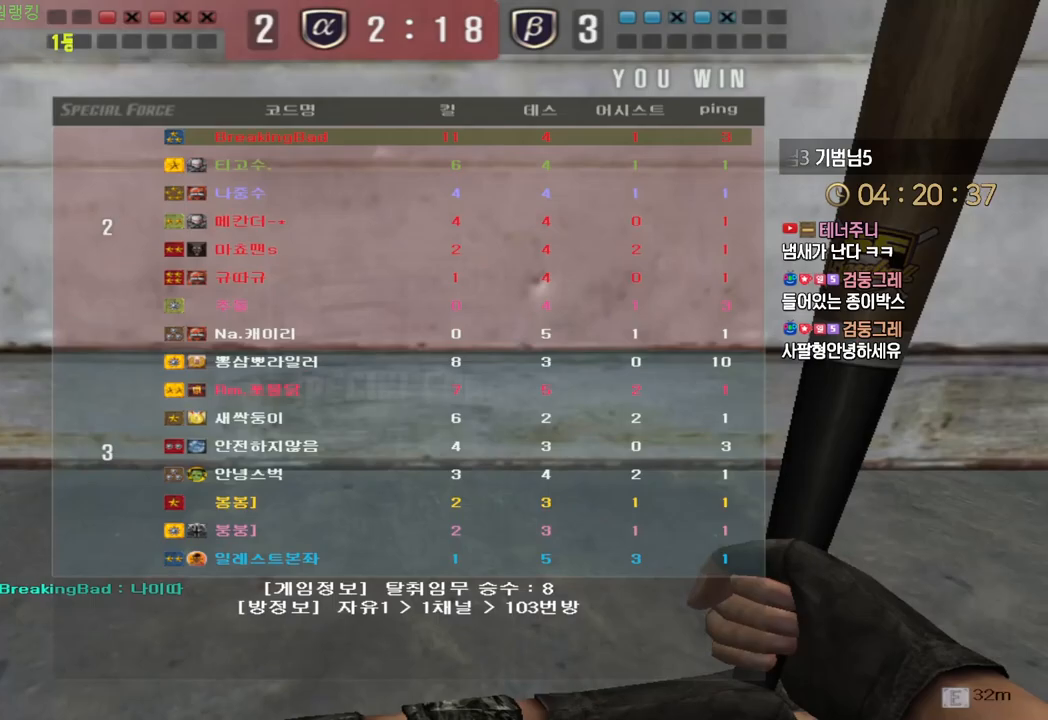
{"keys": ["w"], "events": []}
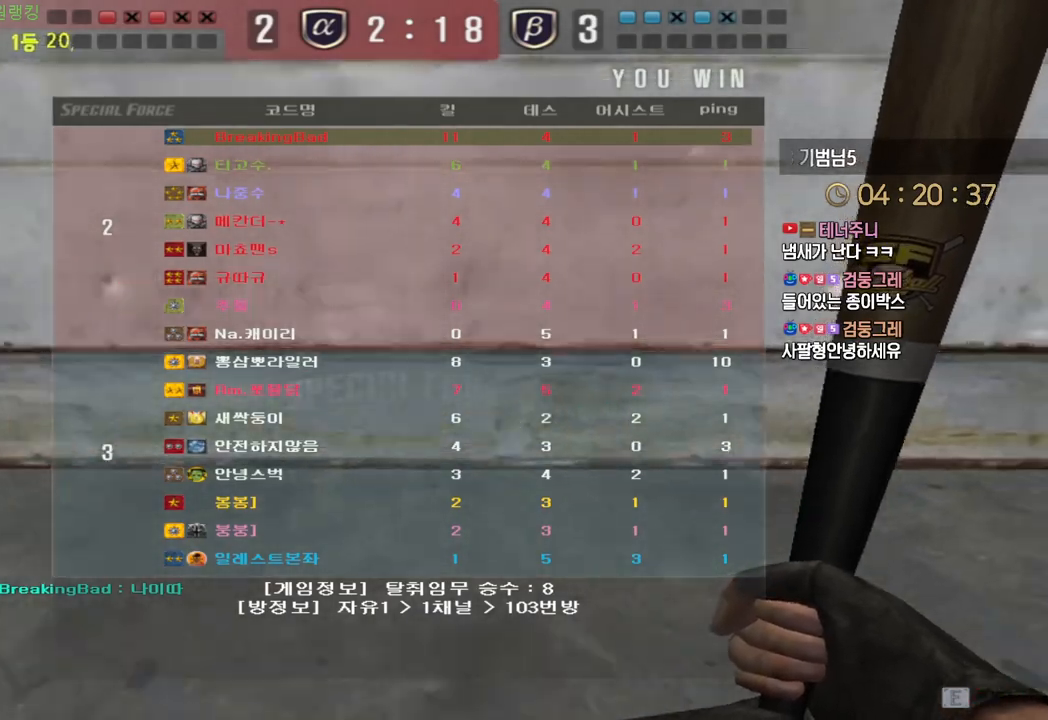
{"keys": ["w"], "events": []}
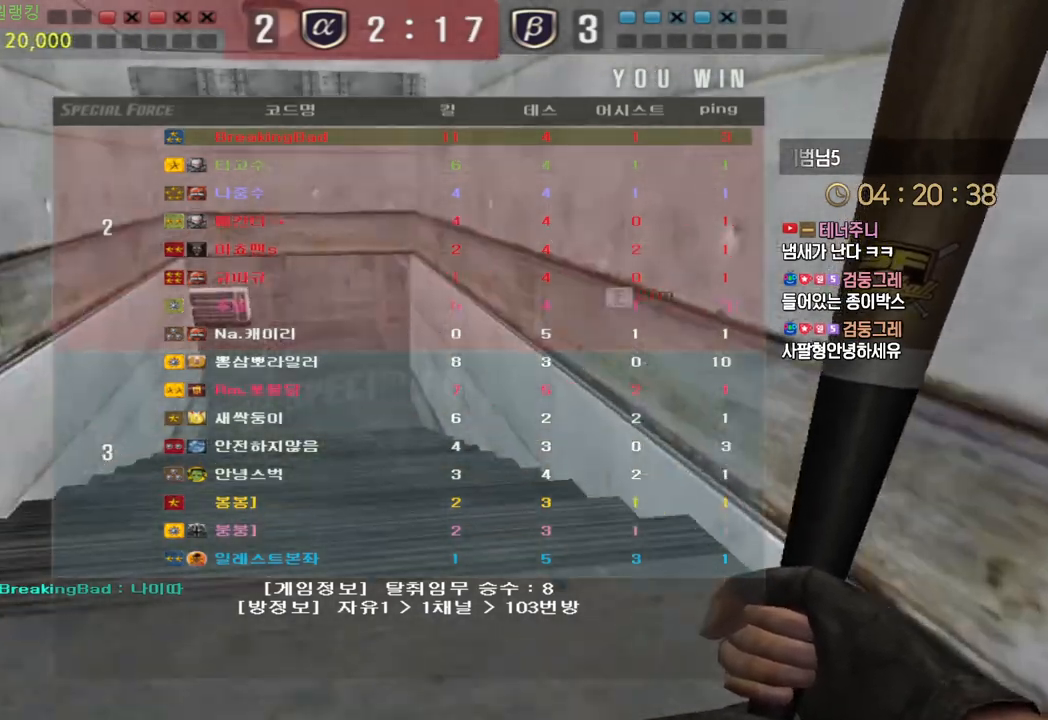
{"keys": ["w"], "events": []}
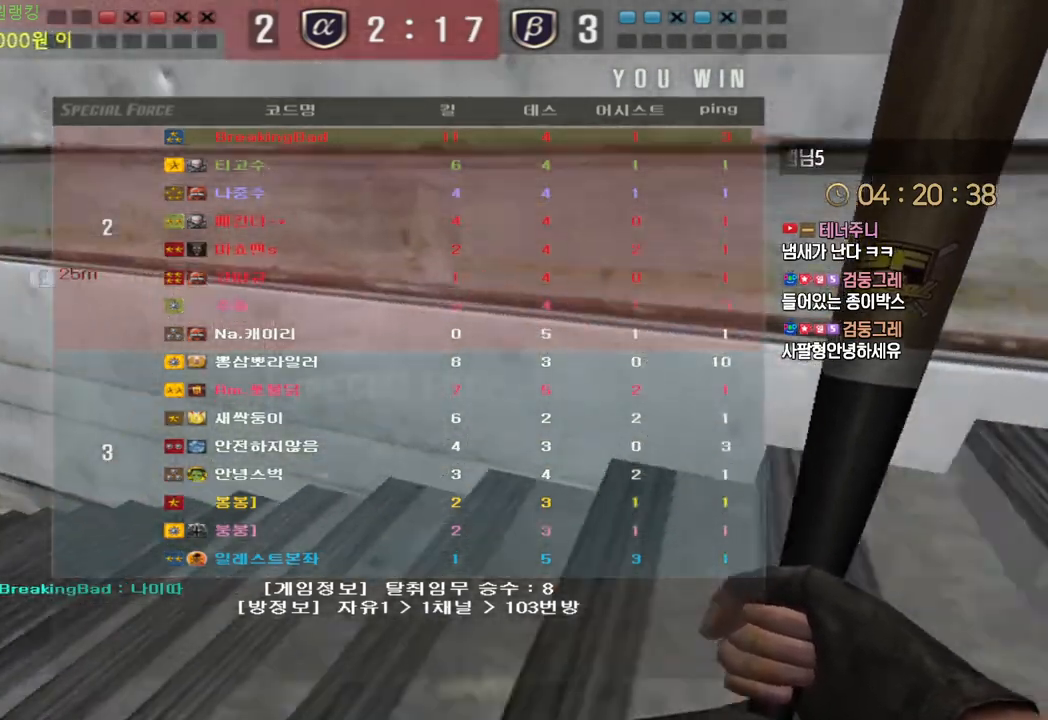
{"keys": ["w"], "events": []}
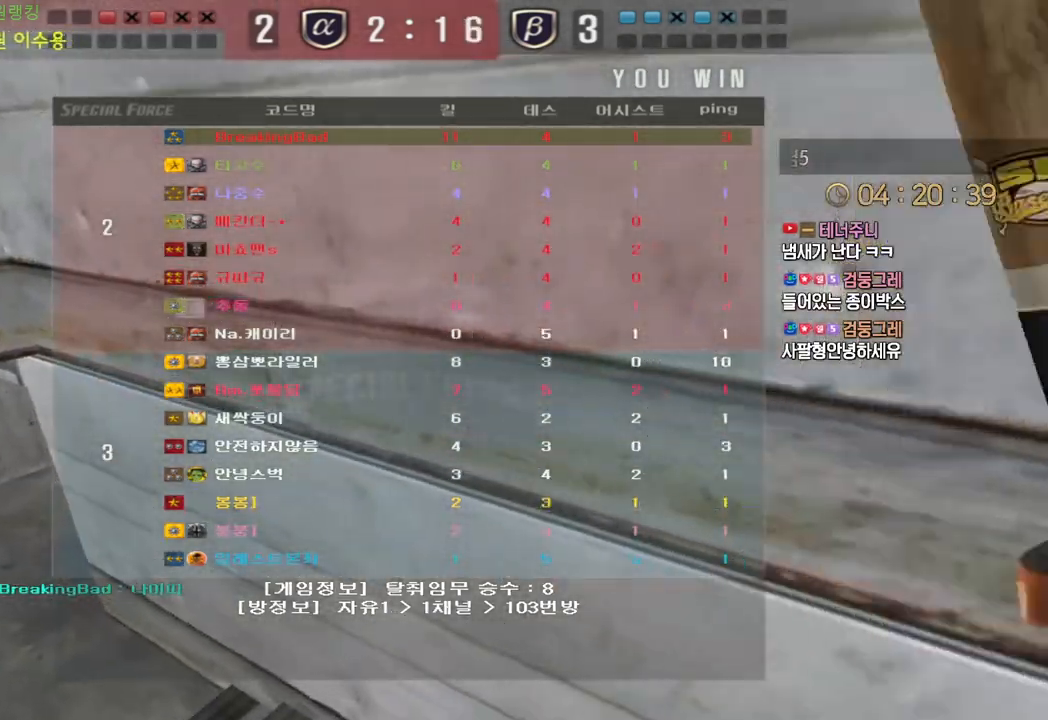
{"keys": ["w"], "events": []}
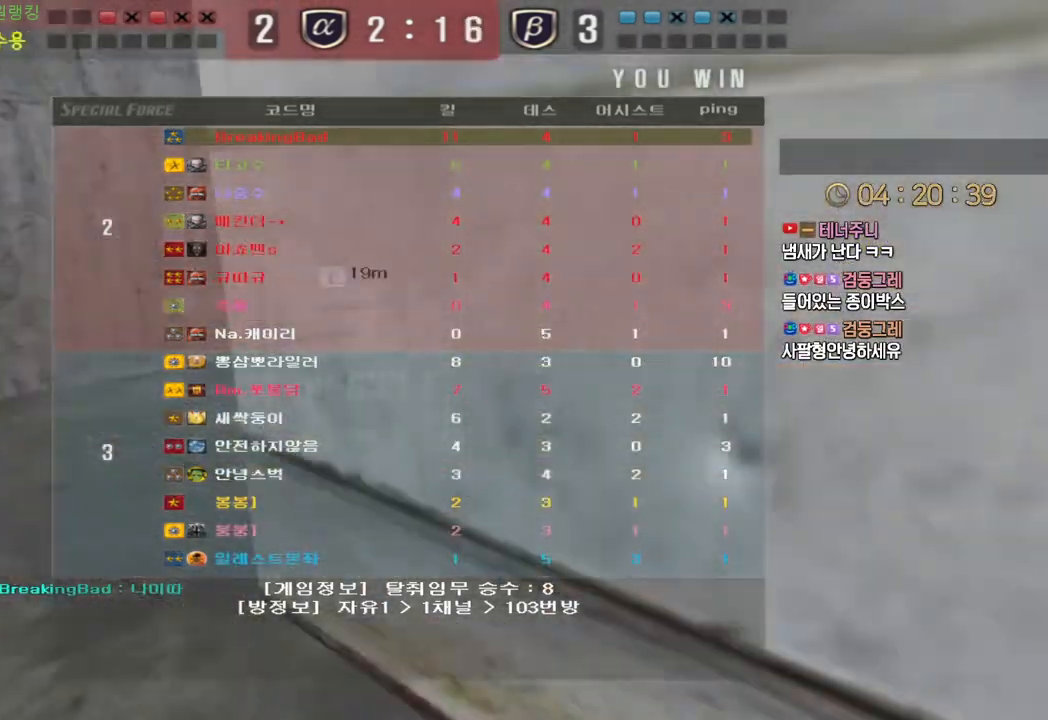
{"keys": ["w"], "events": []}
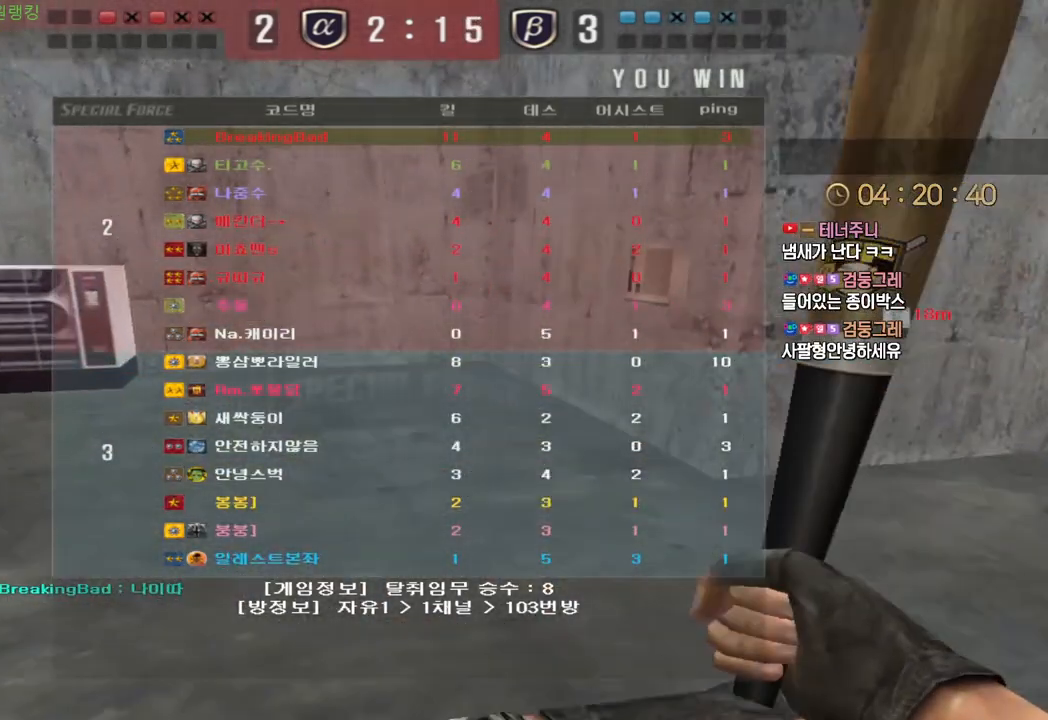
{"keys": ["w"], "events": []}
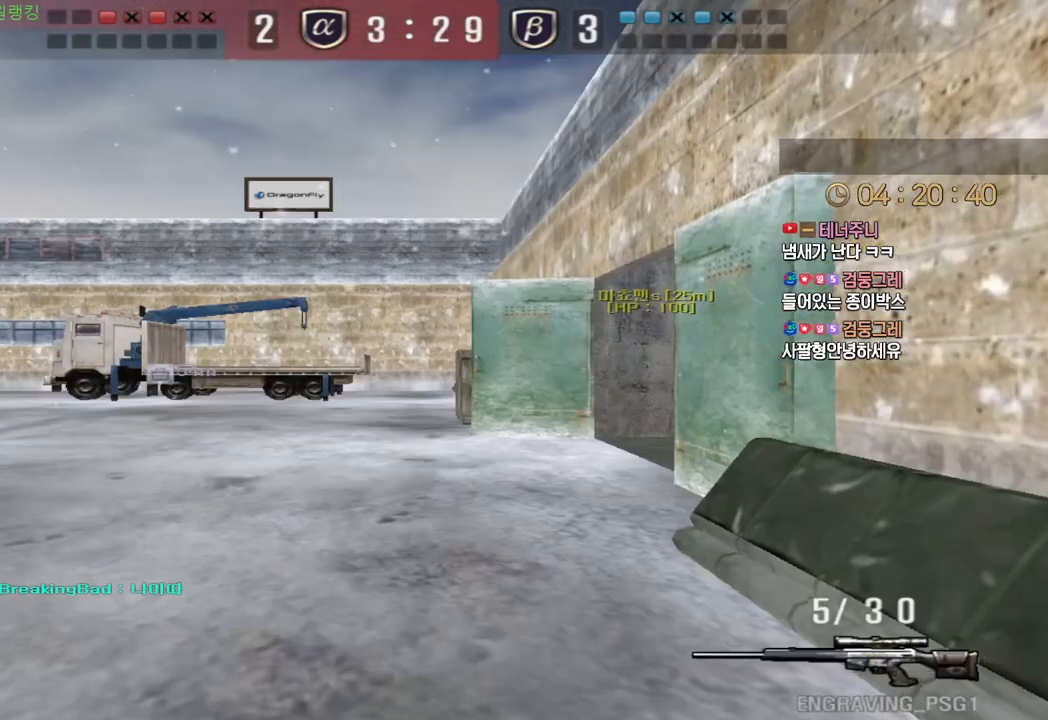
{"keys": ["d", "w"], "events": [[450, "d", "down"]]}
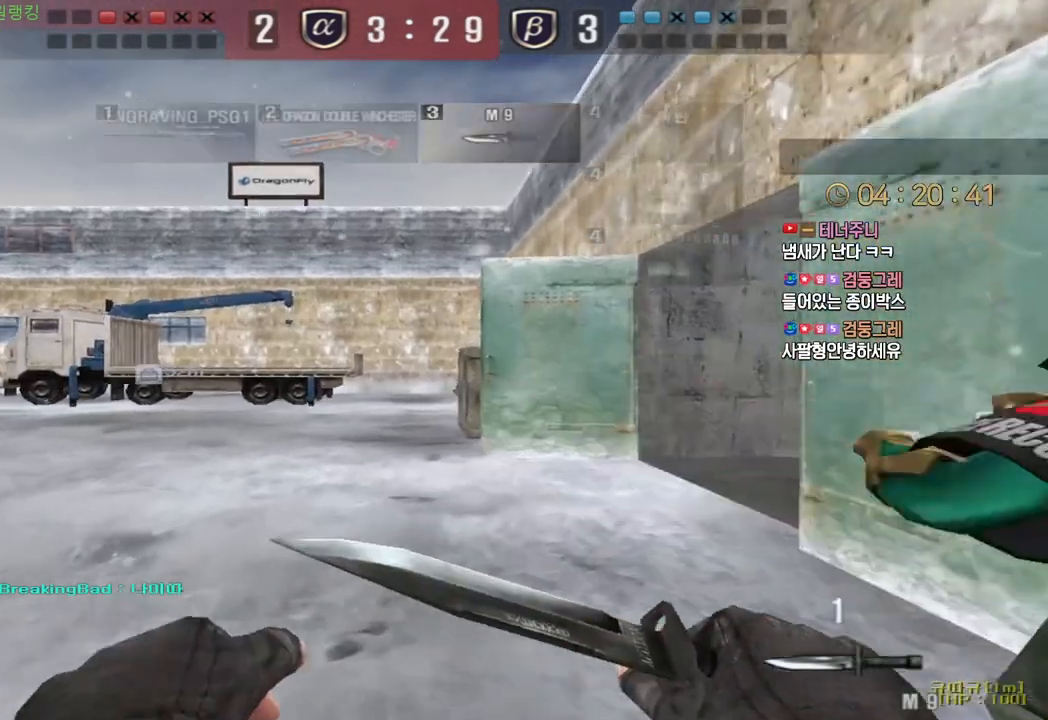
{"keys": ["d", "tab", "w"], "events": [[367, "tab", "down"]]}
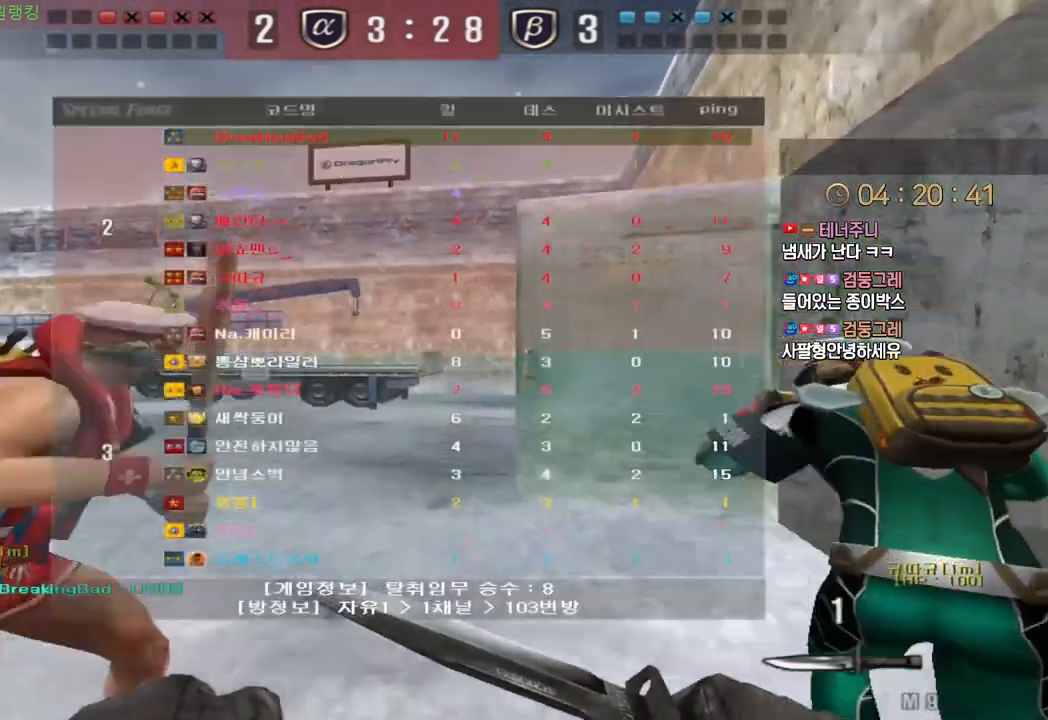
{"keys": ["d", "tab", "w"], "events": []}
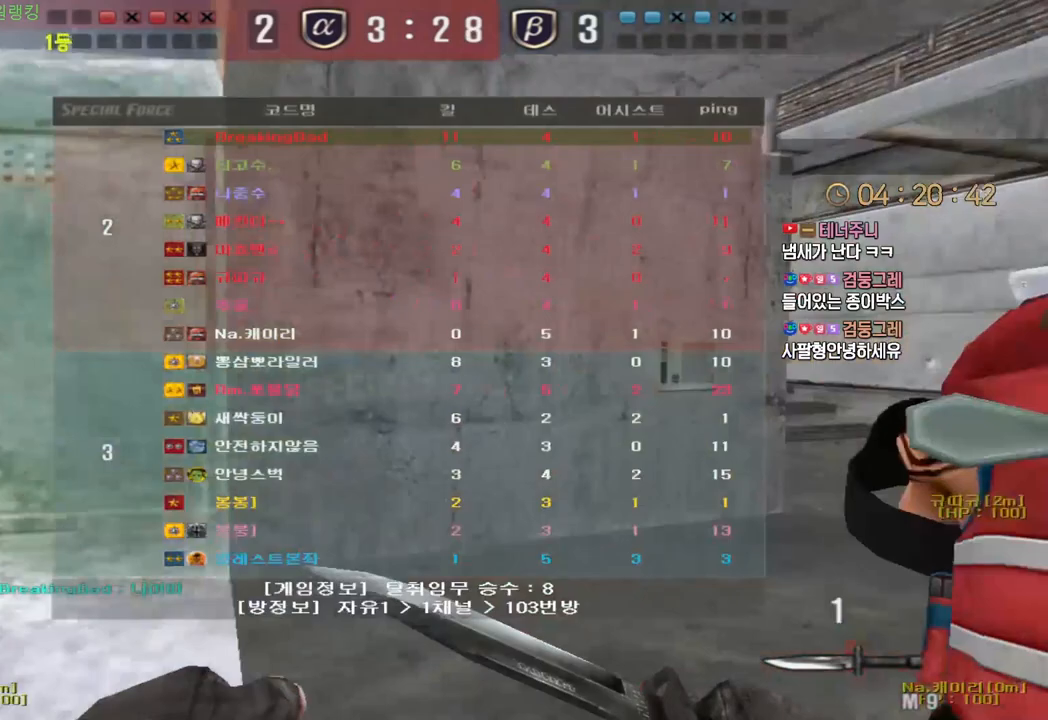
{"keys": ["d", "tab", "w"], "events": []}
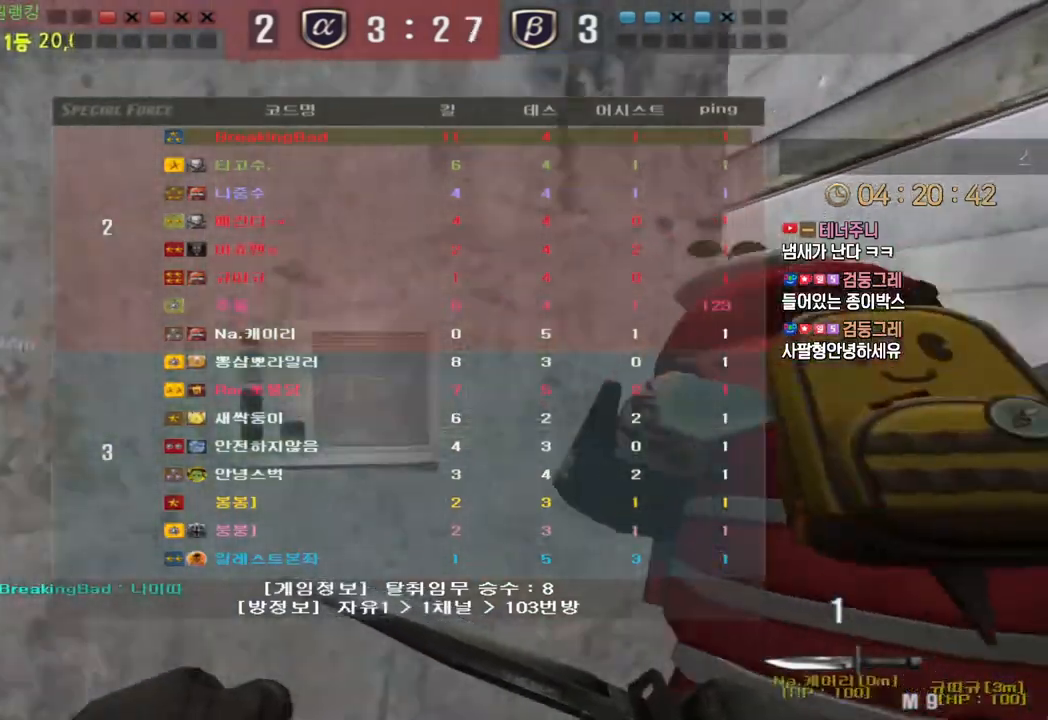
{"keys": ["d", "tab", "w"], "events": []}